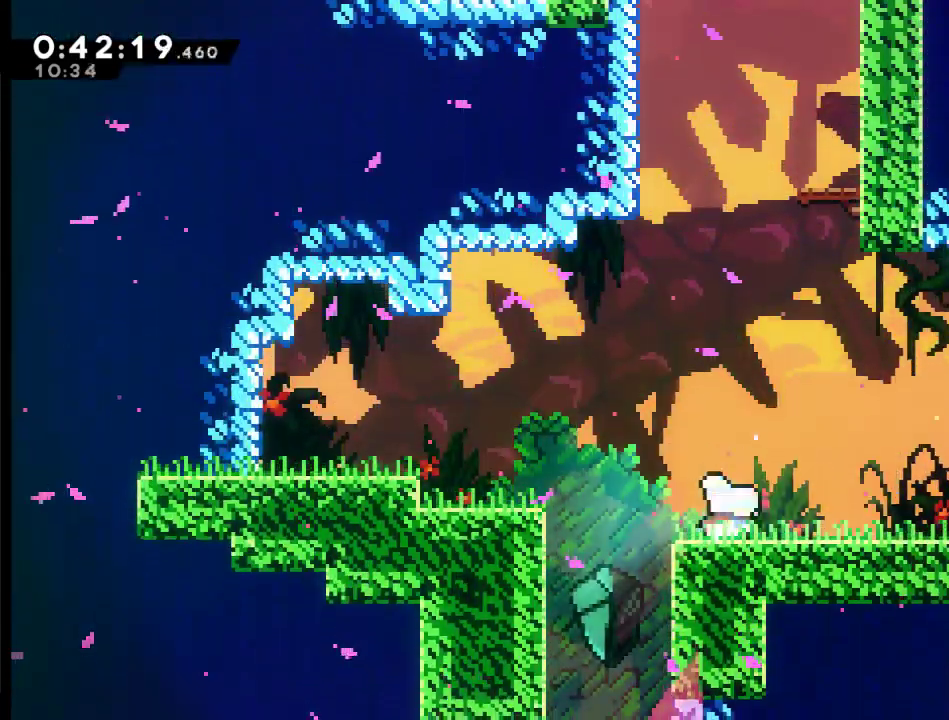
Gameplay with a controller (Xbox layout); each line is a JSON object with the inputs held at the frame after it. "events" lists button and stick changes between this image and that frame as [ms after this image, input, new state], when the widget could be followed in between.
{"buttons": ["DPAD_UP"], "left_stick": "center", "right_stick": "center", "events": [[33, "A", "down"], [200, "X", "down"], [367, "A", "up"], [433, "X", "up"]]}
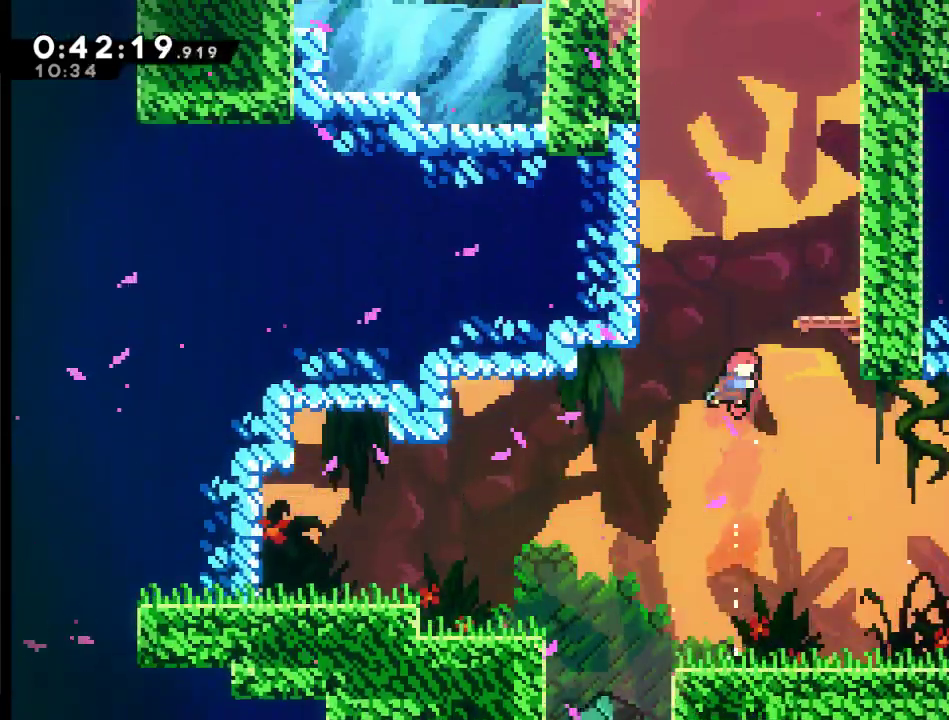
{"buttons": ["R2", "DPAD_UP", "DPAD_LEFT"], "left_stick": "center", "right_stick": "center", "events": [[33, "X", "down"], [200, "DPAD_LEFT", "down"], [500, "R2", "down"], [500, "X", "up"]]}
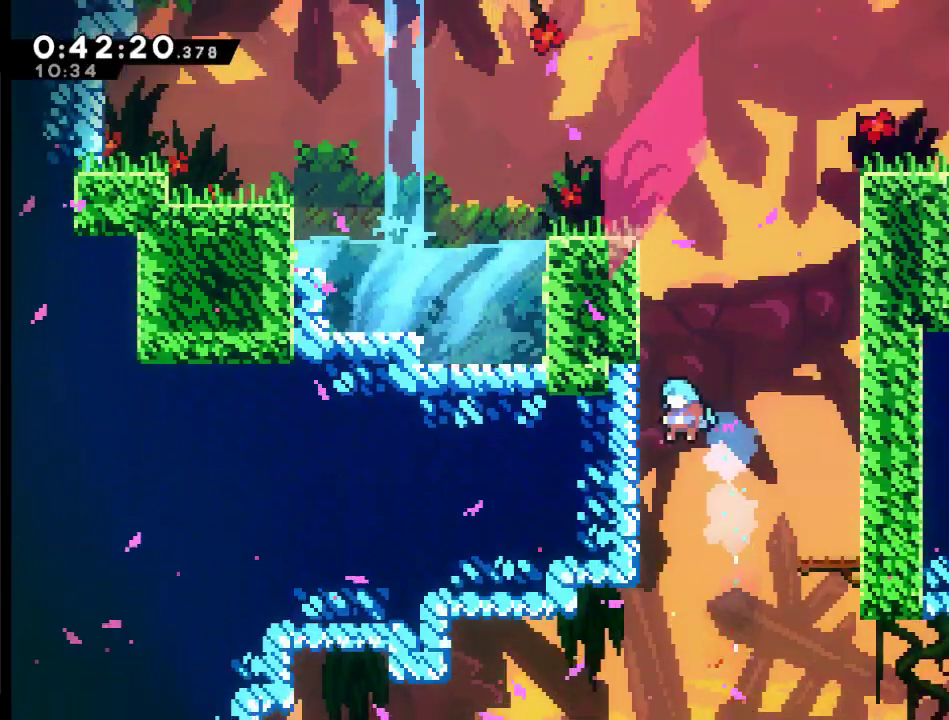
{"buttons": ["R2", "DPAD_UP", "DPAD_LEFT"], "left_stick": "center", "right_stick": "center", "events": [[200, "A", "down"], [433, "A", "up"]]}
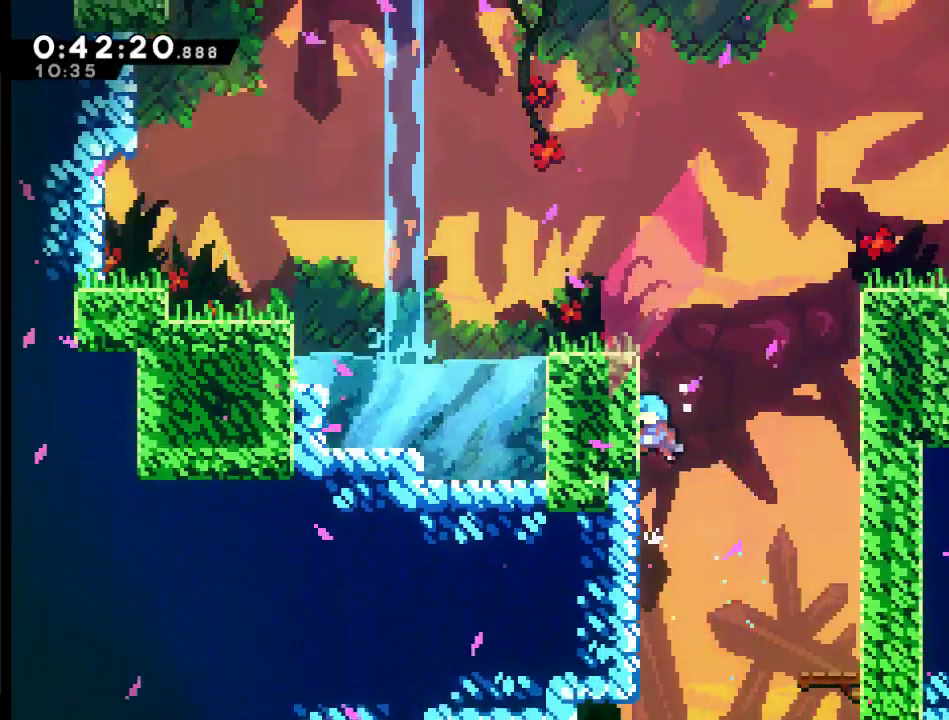
{"buttons": ["DPAD_UP", "DPAD_LEFT"], "left_stick": "center", "right_stick": "center", "events": [[33, "A", "down"], [200, "A", "up"], [267, "A", "down"], [433, "R2", "up"], [500, "A", "up"]]}
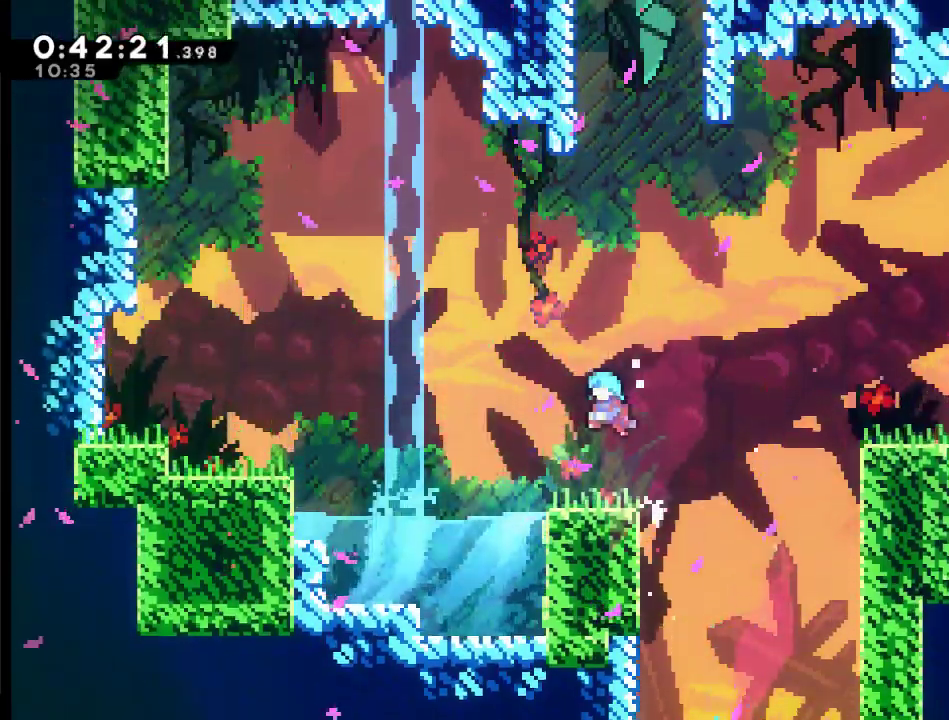
{"buttons": ["A", "DPAD_UP"], "left_stick": "center", "right_stick": "center", "events": [[67, "DPAD_LEFT", "up"], [67, "DPAD_UP", "up"], [167, "DPAD_RIGHT", "down"], [267, "A", "down"], [400, "DPAD_RIGHT", "up"], [400, "DPAD_UP", "down"]]}
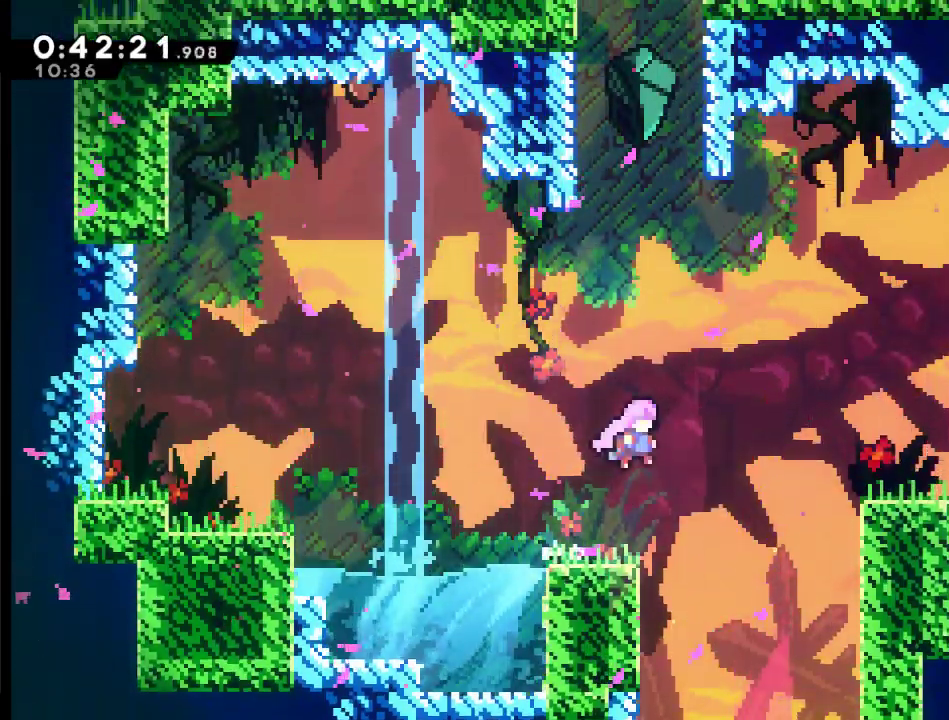
{"buttons": ["DPAD_UP"], "left_stick": "center", "right_stick": "center", "events": [[67, "X", "down"], [167, "A", "up"], [233, "X", "up"], [333, "X", "down"], [467, "X", "up"]]}
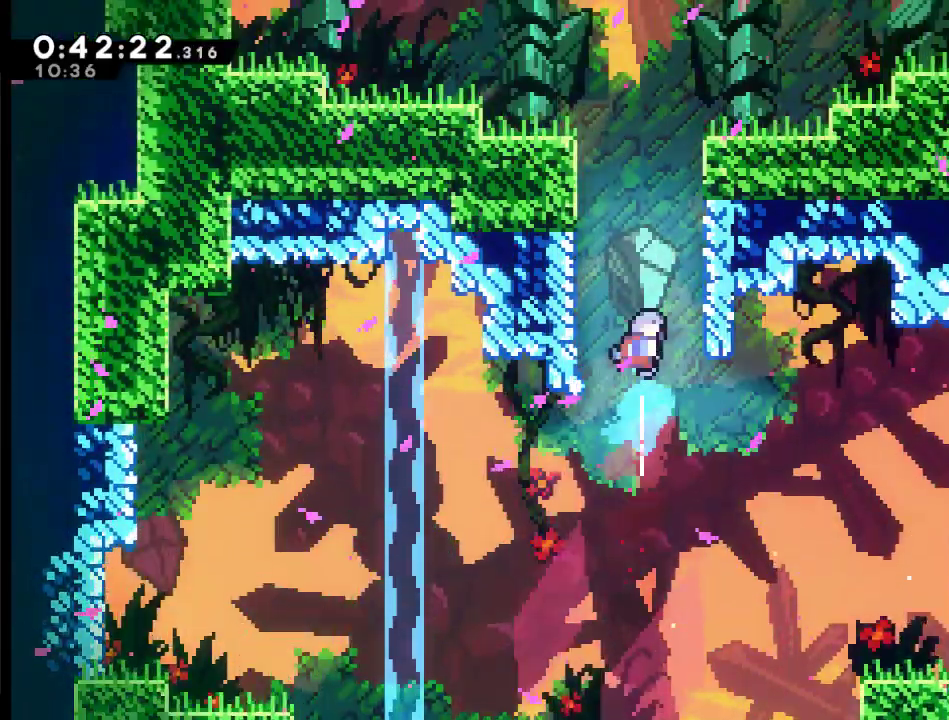
{"buttons": ["A", "R2", "DPAD_UP", "DPAD_LEFT"], "left_stick": "center", "right_stick": "center", "events": [[33, "X", "down"], [167, "DPAD_LEFT", "down"], [300, "X", "up"], [400, "R2", "down"], [467, "A", "down"]]}
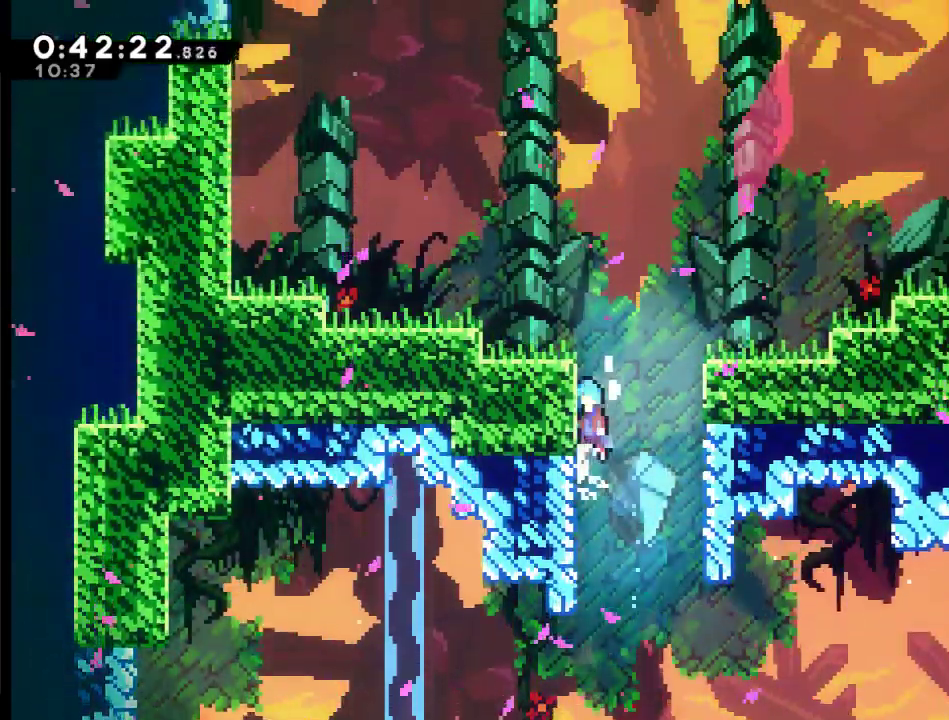
{"buttons": ["R2", "DPAD_UP", "DPAD_LEFT"], "left_stick": "center", "right_stick": "center", "events": [[100, "DPAD_LEFT", "up"], [333, "DPAD_LEFT", "down"], [400, "A", "up"]]}
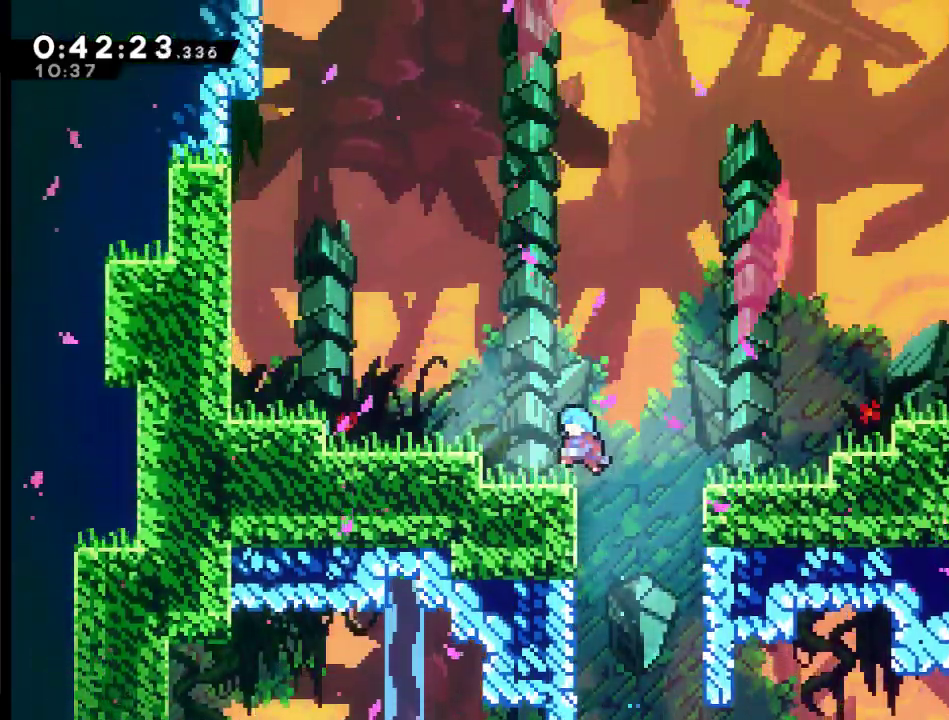
{"buttons": ["A", "DPAD_UP", "DPAD_RIGHT"], "left_stick": "center", "right_stick": "center", "events": [[233, "DPAD_LEFT", "up"], [233, "DPAD_UP", "up"], [267, "R2", "up"], [333, "DPAD_RIGHT", "down"], [367, "A", "down"], [433, "DPAD_UP", "down"]]}
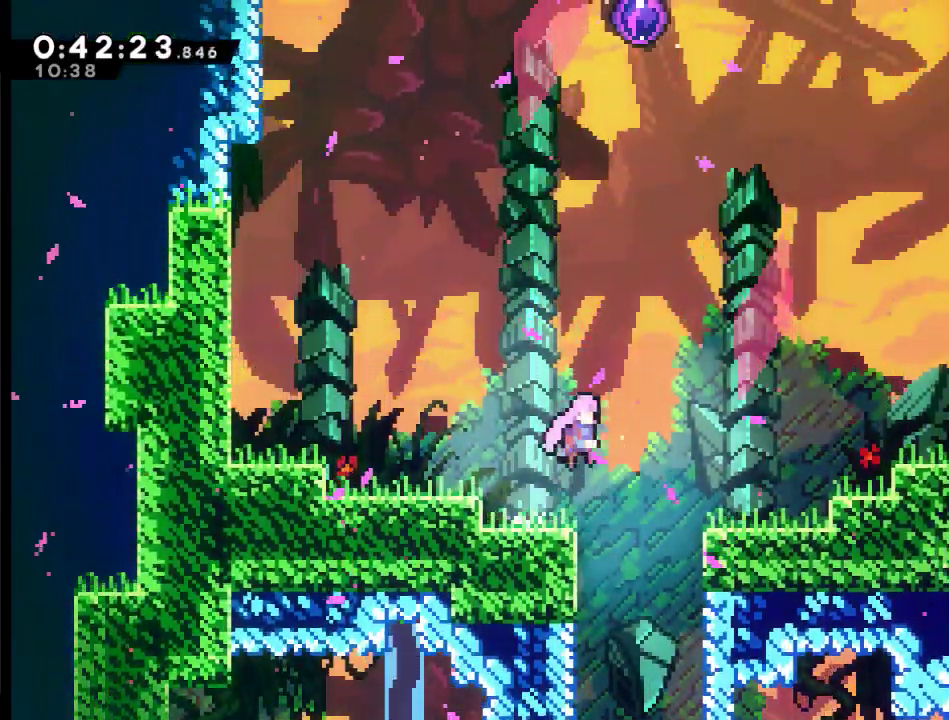
{"buttons": ["DPAD_UP"], "left_stick": "center", "right_stick": "center", "events": [[67, "DPAD_RIGHT", "up"], [100, "X", "down"], [233, "A", "up"], [267, "X", "up"], [367, "X", "down"], [467, "X", "up"]]}
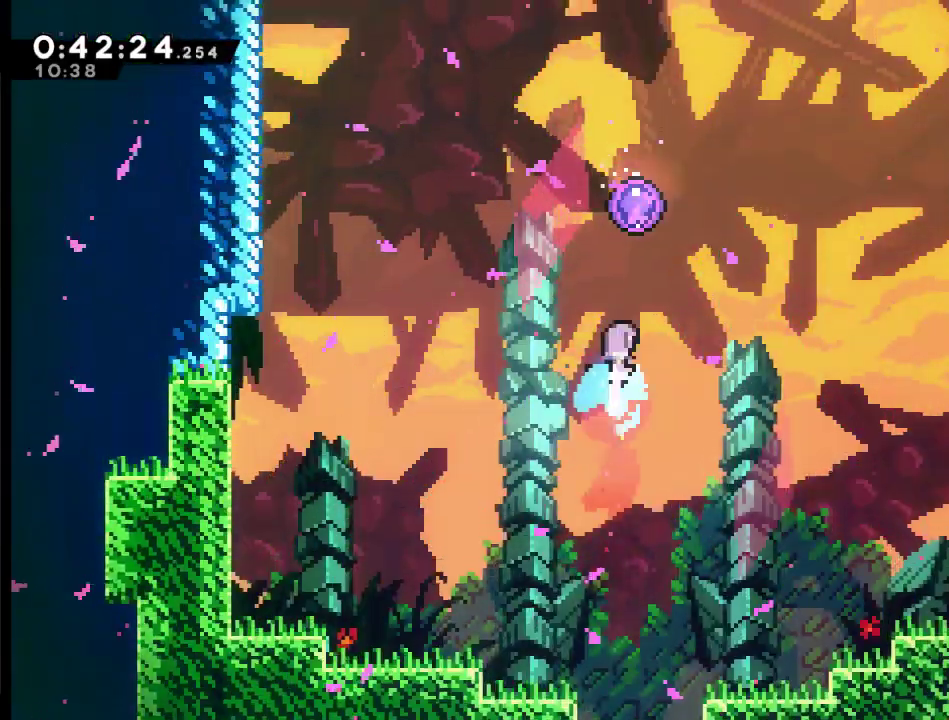
{"buttons": [], "left_stick": "center", "right_stick": "center", "events": [[67, "X", "down"], [233, "X", "up"], [367, "DPAD_UP", "up"]]}
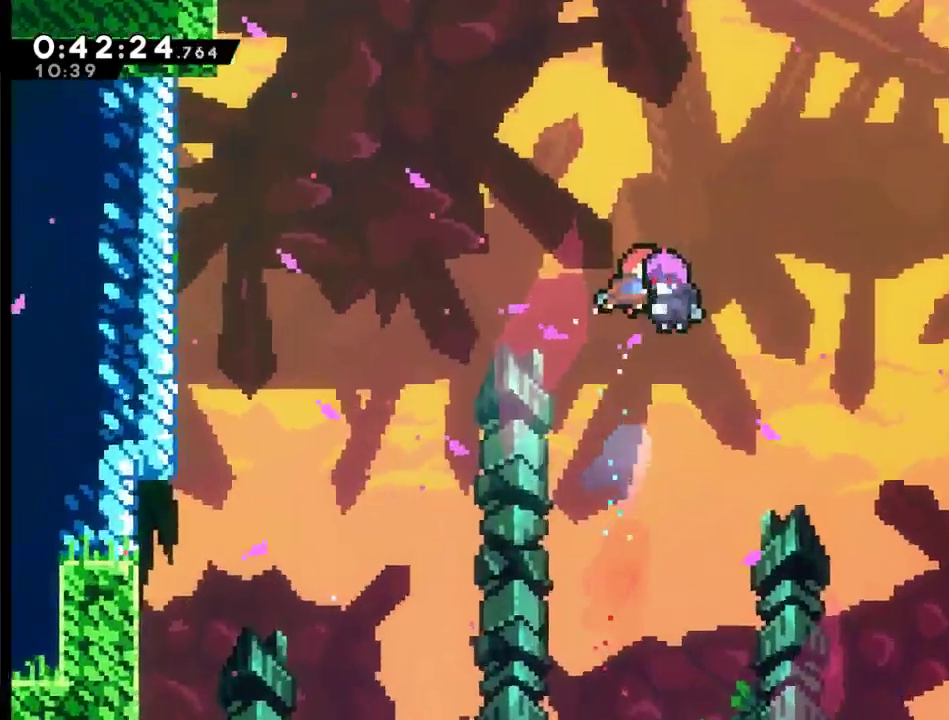
{"buttons": [], "left_stick": "center", "right_stick": "center", "events": []}
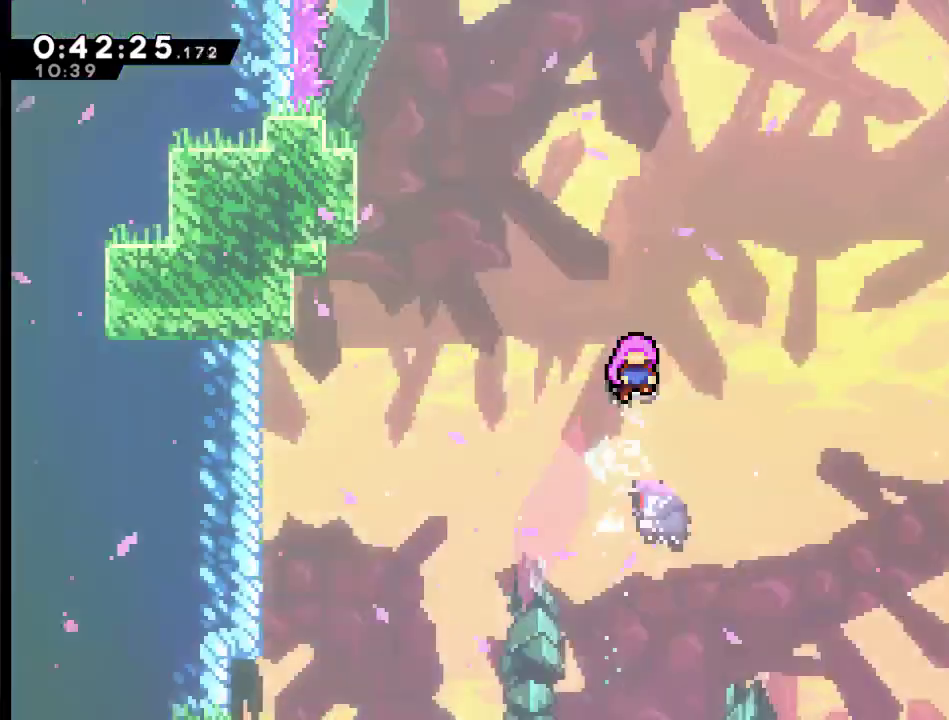
{"buttons": [], "left_stick": "center", "right_stick": "center", "events": []}
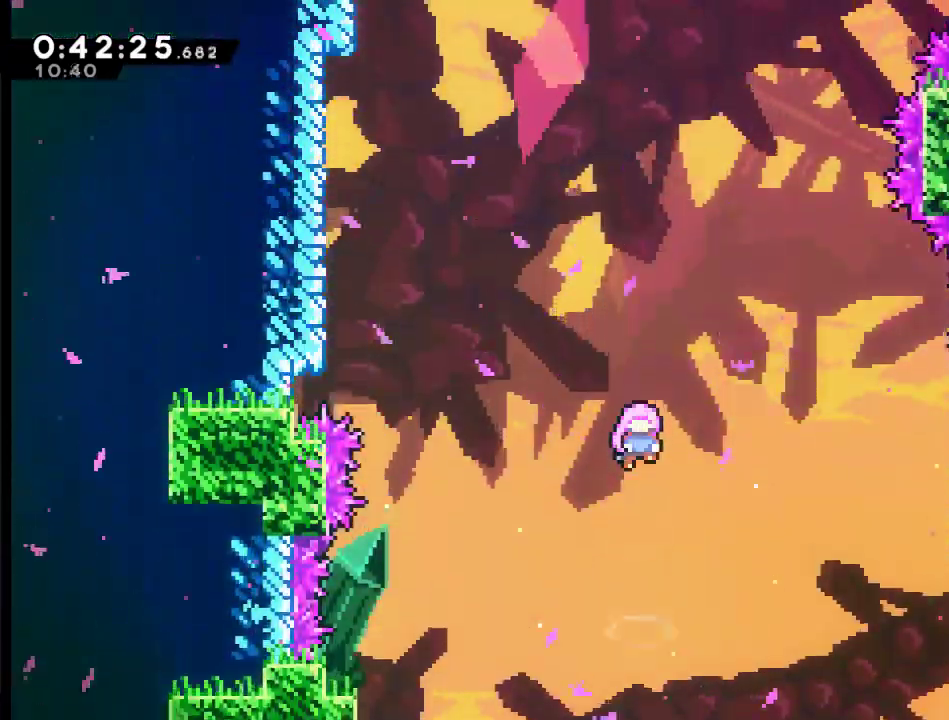
{"buttons": [], "left_stick": "center", "right_stick": "center", "events": []}
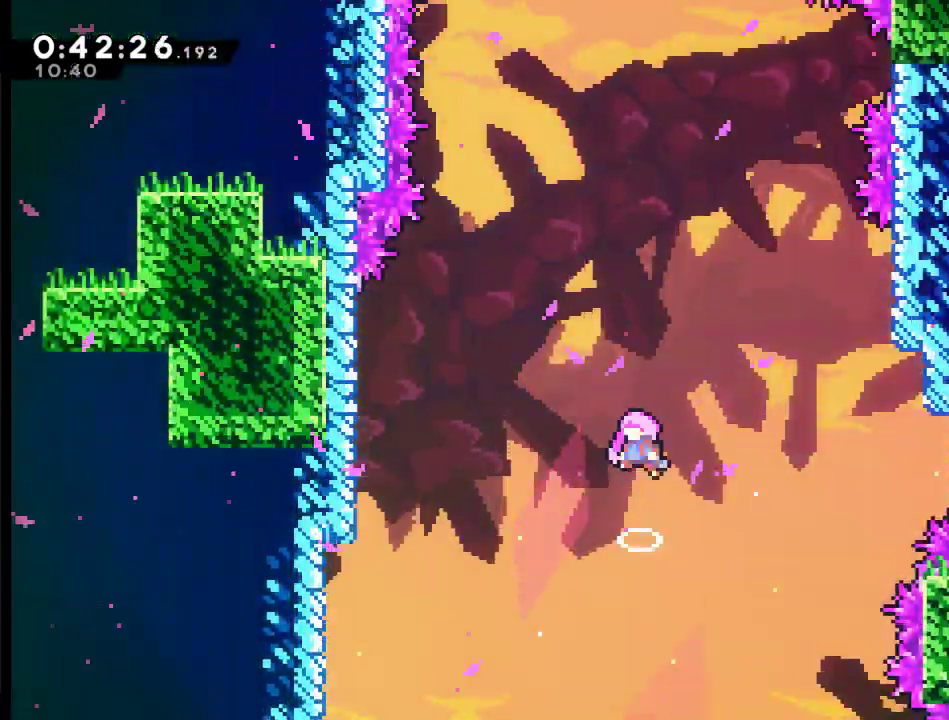
{"buttons": [], "left_stick": "center", "right_stick": "center", "events": []}
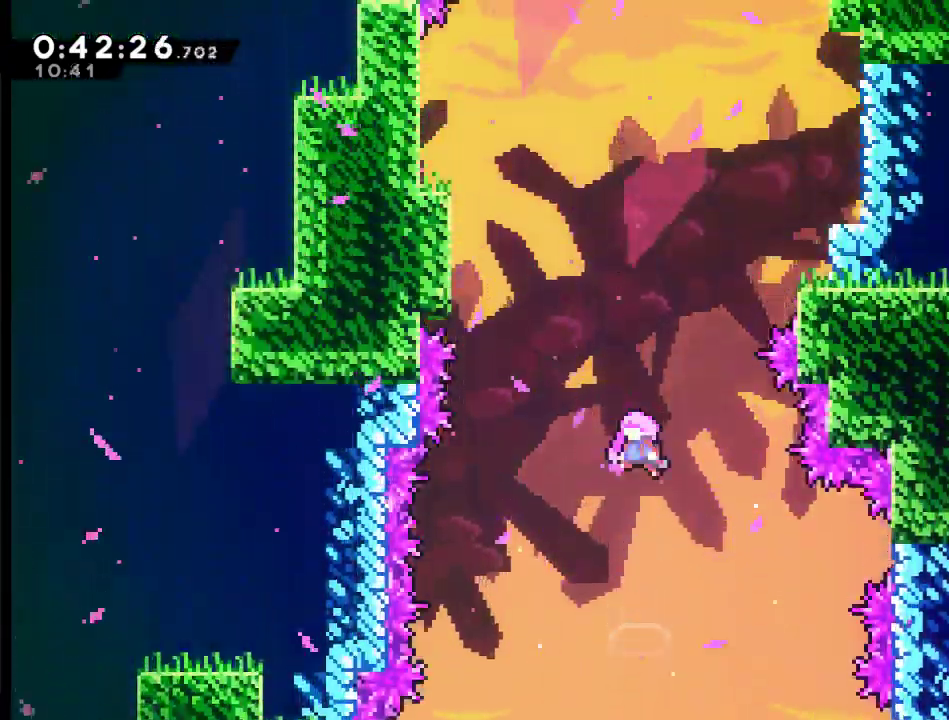
{"buttons": [], "left_stick": "center", "right_stick": "center", "events": []}
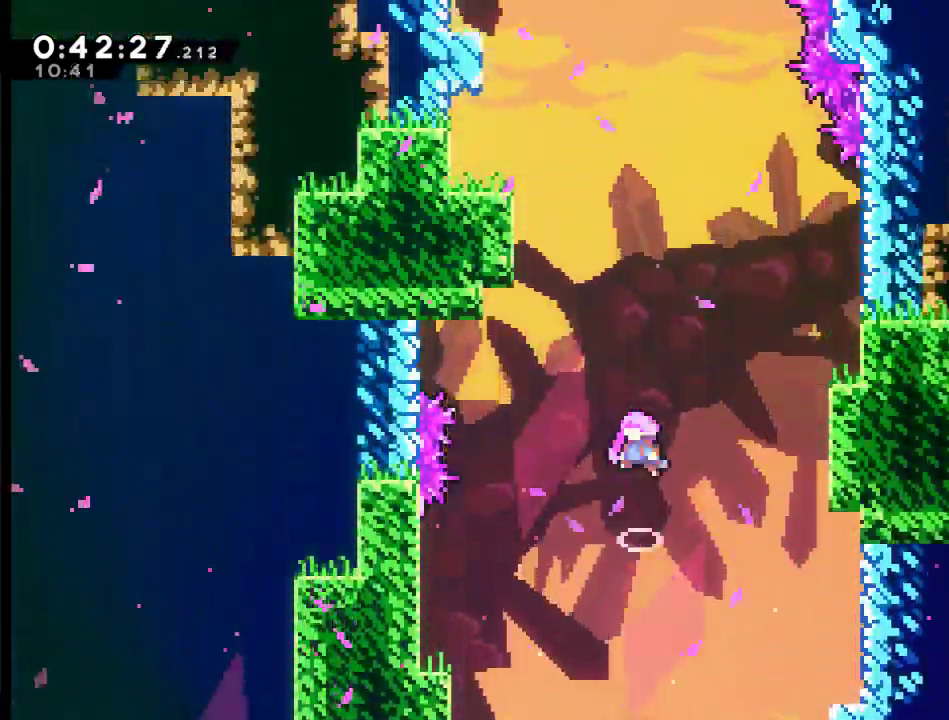
{"buttons": [], "left_stick": "center", "right_stick": "center", "events": []}
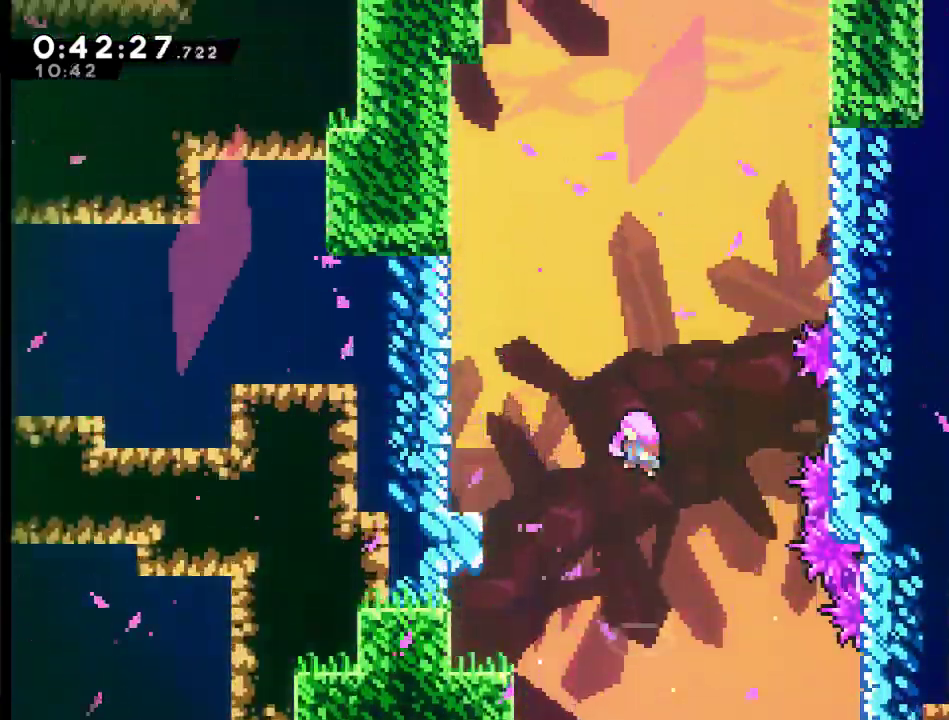
{"buttons": [], "left_stick": "center", "right_stick": "center", "events": []}
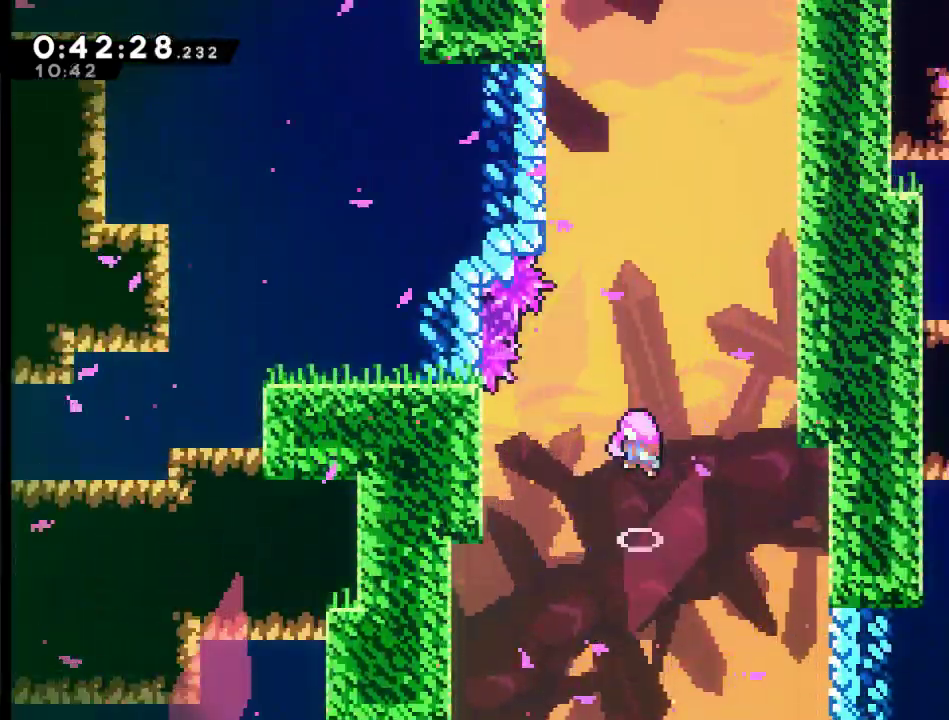
{"buttons": [], "left_stick": "center", "right_stick": "center", "events": []}
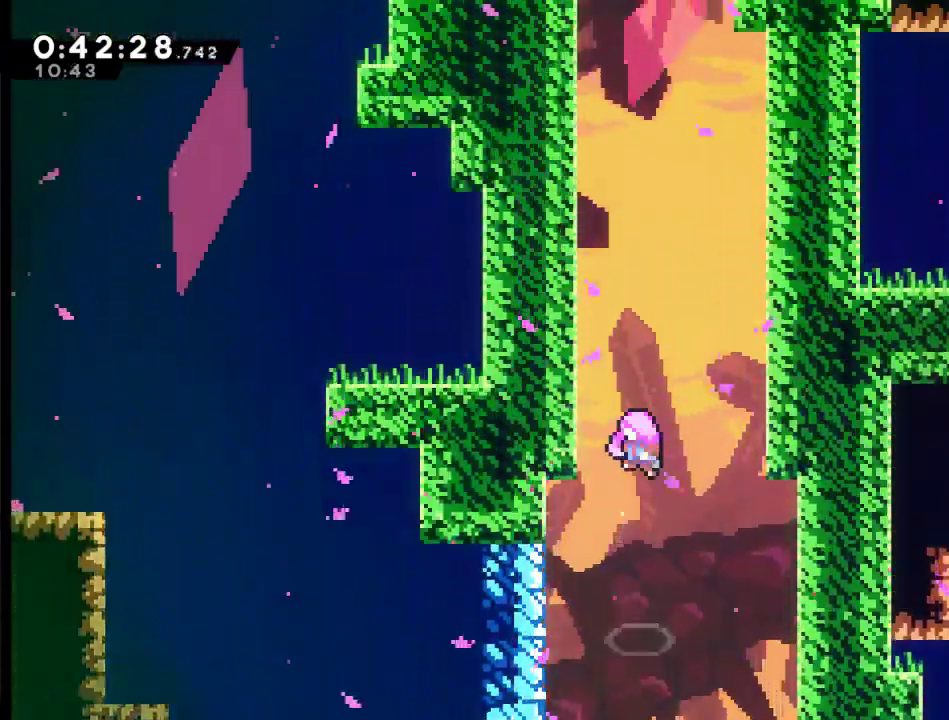
{"buttons": [], "left_stick": "center", "right_stick": "center", "events": []}
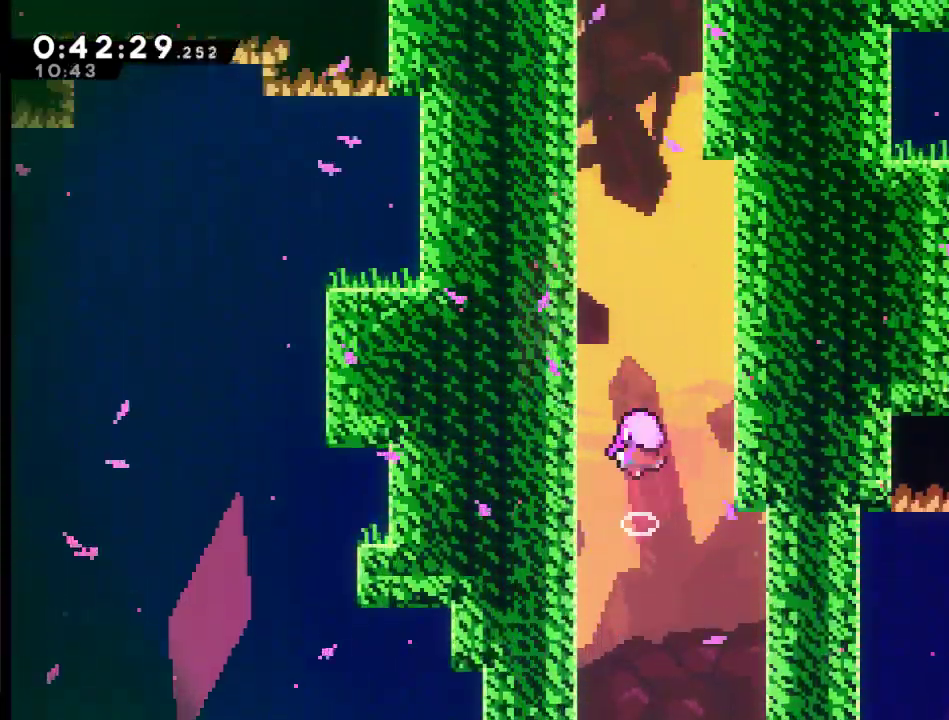
{"buttons": [], "left_stick": "center", "right_stick": "center", "events": []}
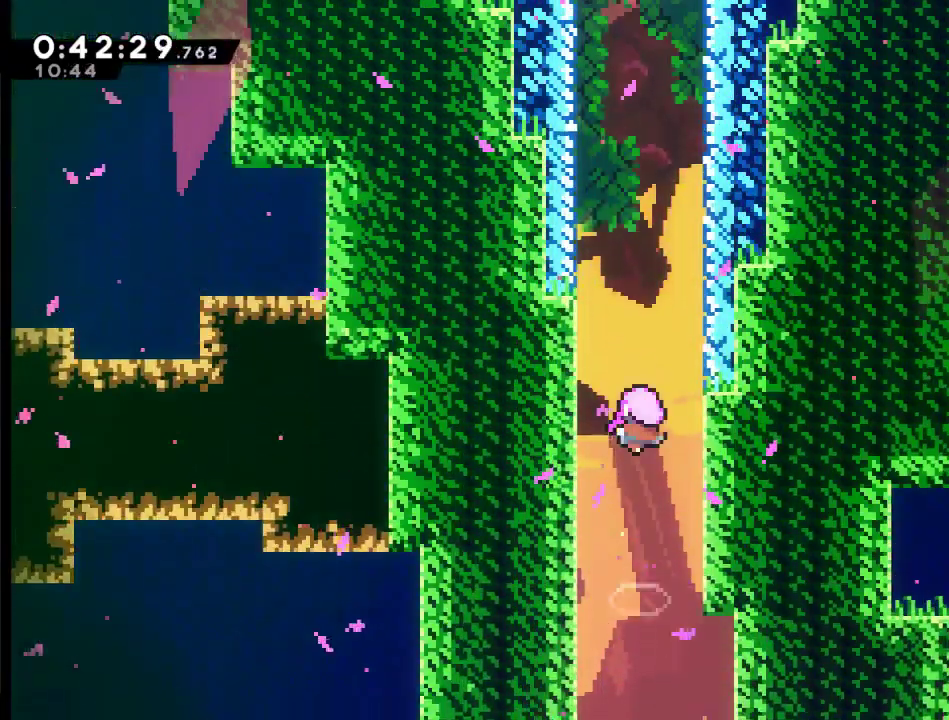
{"buttons": [], "left_stick": "down", "right_stick": "center", "events": [[500, "left_stick", "down"]]}
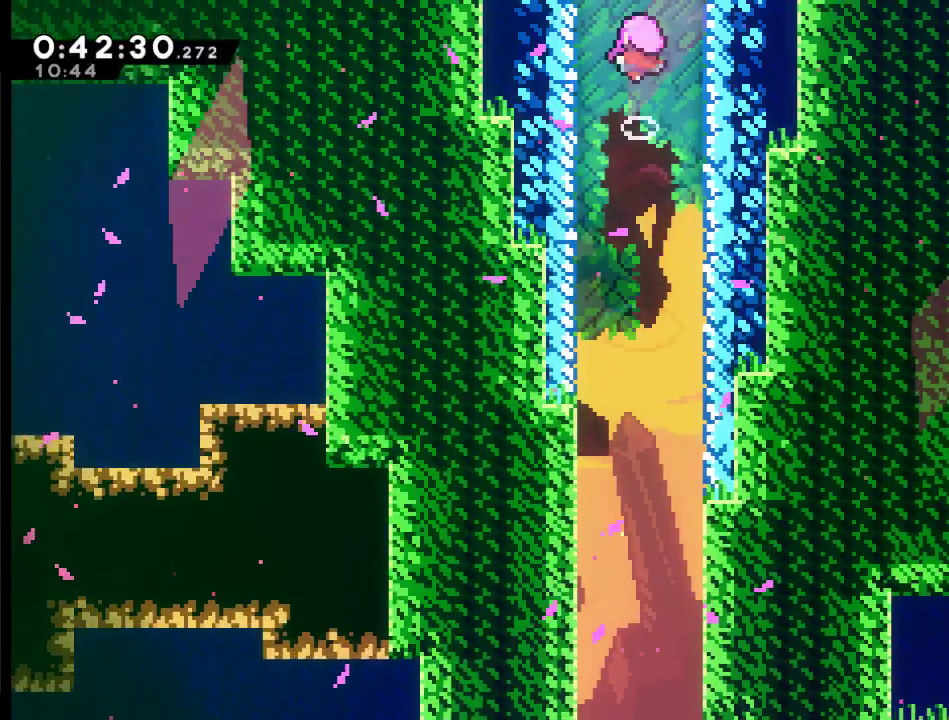
{"buttons": [], "left_stick": "center", "right_stick": "center", "events": [[400, "left_stick", "center"]]}